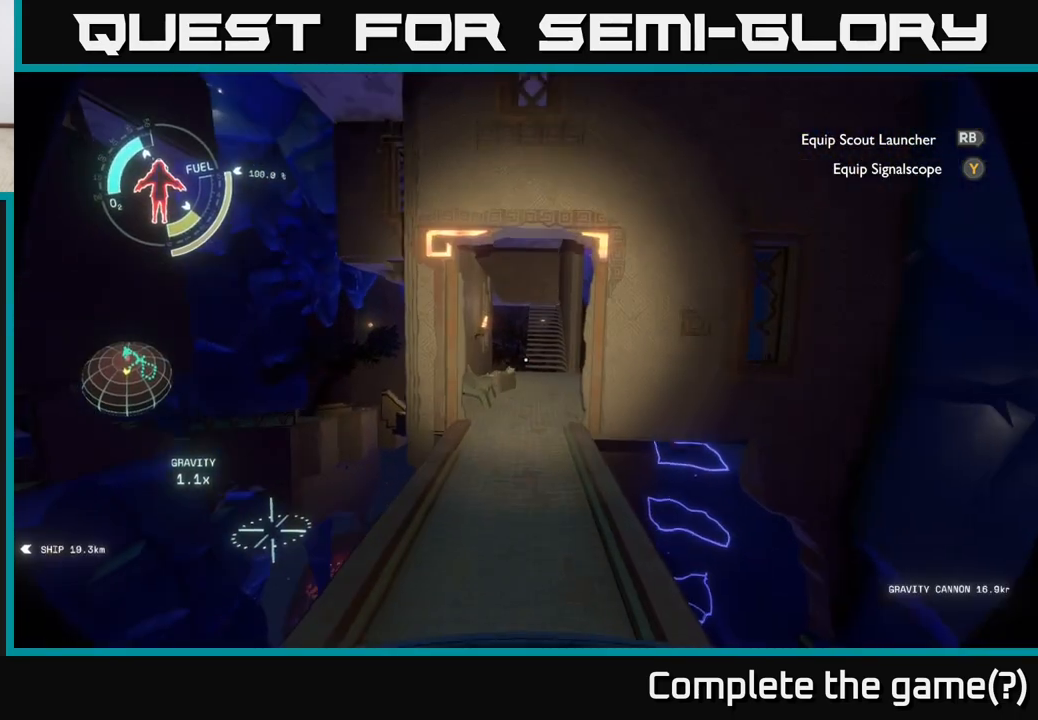
Gameplay with a controller (Xbox layout); each line is a JSON object with the inputs held at the frame after it. "events" lists button and stick changes between this image and that frame as [ms after this image, input, new state], when the widget could be followed in between.
{"buttons": [], "left_stick": "up", "right_stick": "up-right", "events": [[500, "right_stick", "up-right"]]}
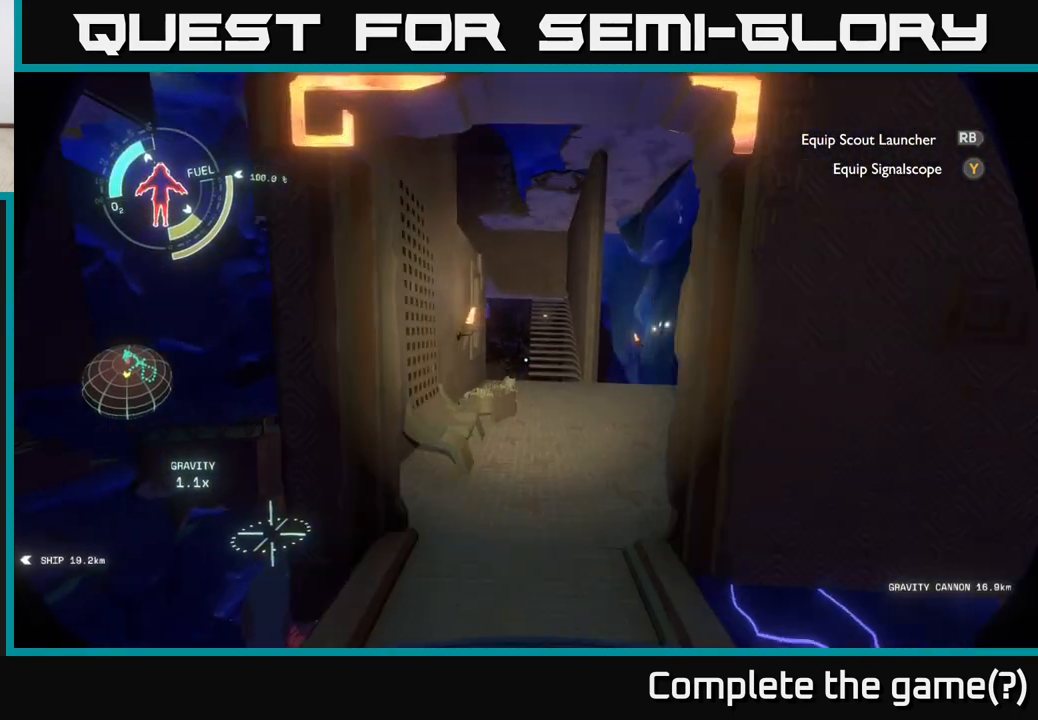
{"buttons": [], "left_stick": "up-left", "right_stick": "center", "events": [[367, "left_stick", "up-left"], [433, "right_stick", "center"]]}
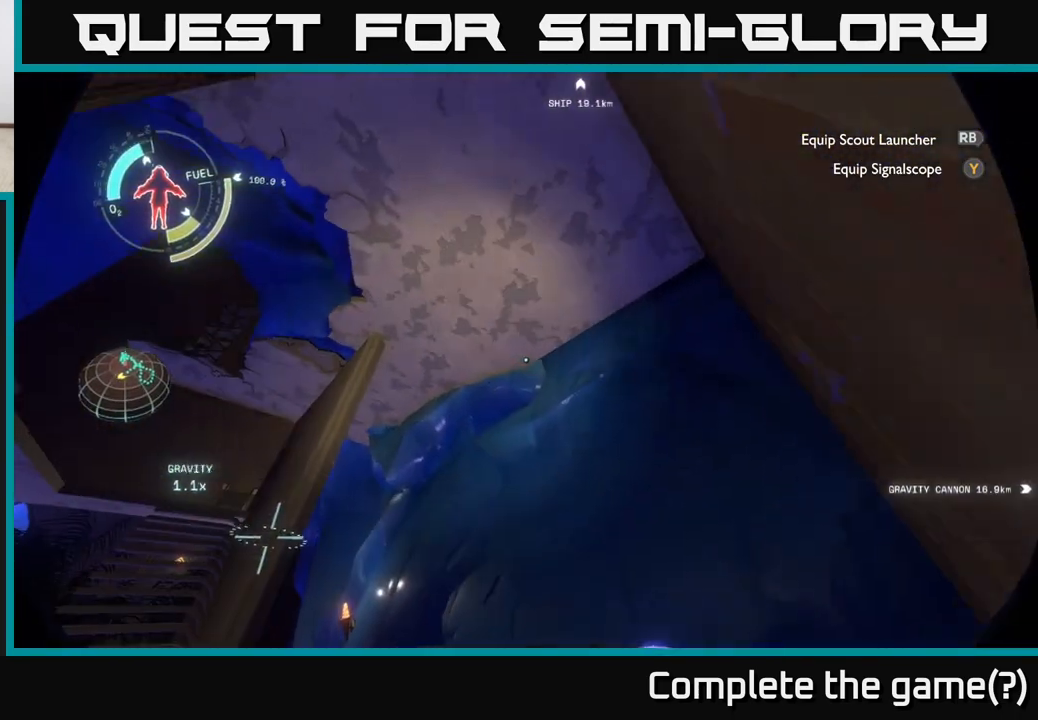
{"buttons": [], "left_stick": "up-left", "right_stick": "down", "events": [[117, "left_stick", "center"], [283, "right_stick", "down-left"], [433, "left_stick", "up-left"], [483, "right_stick", "down"]]}
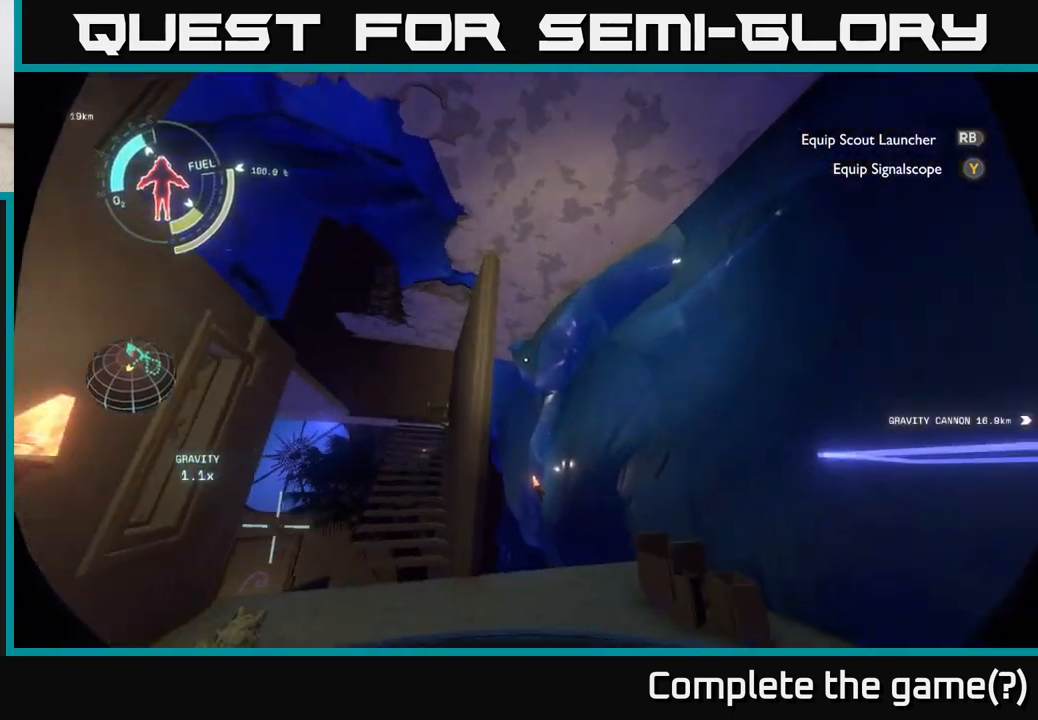
{"buttons": [], "left_stick": "up", "right_stick": "center", "events": [[33, "left_stick", "up"], [250, "right_stick", "center"]]}
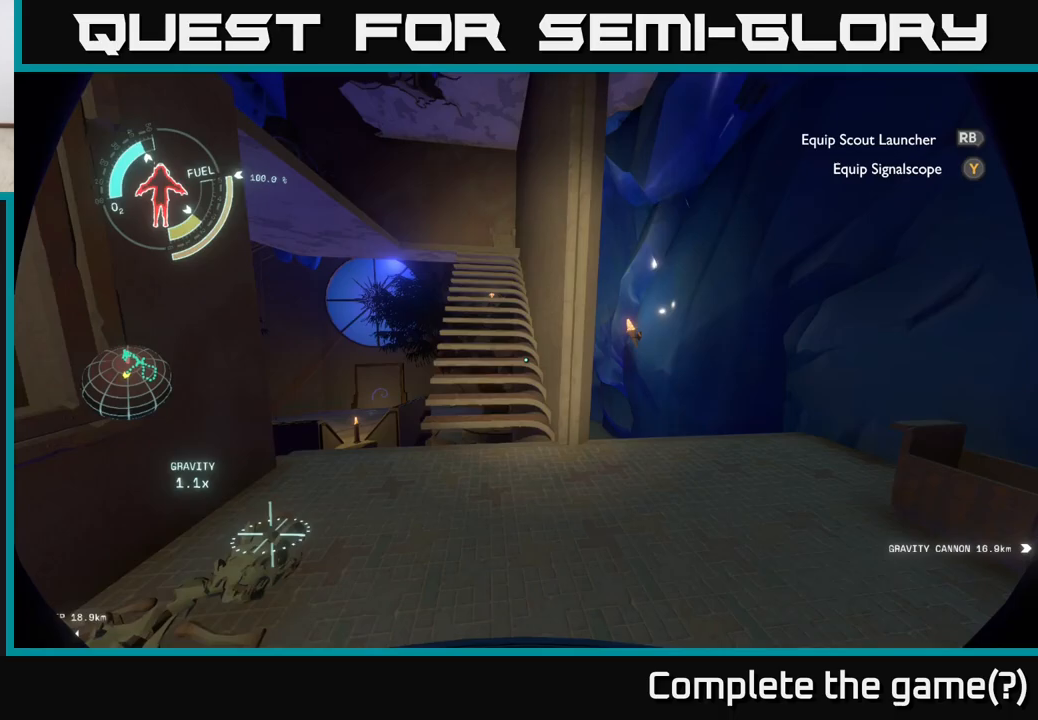
{"buttons": [], "left_stick": "up", "right_stick": "center", "events": [[83, "right_stick", "up-left"], [133, "right_stick", "up"], [267, "right_stick", "center"]]}
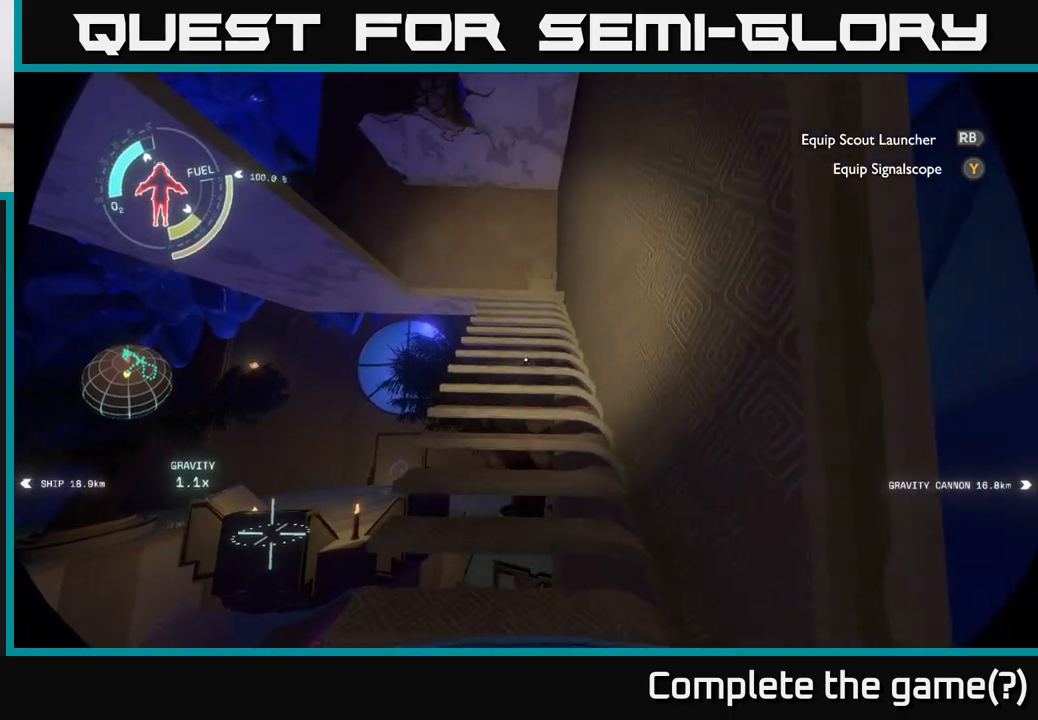
{"buttons": [], "left_stick": "up", "right_stick": "center", "events": []}
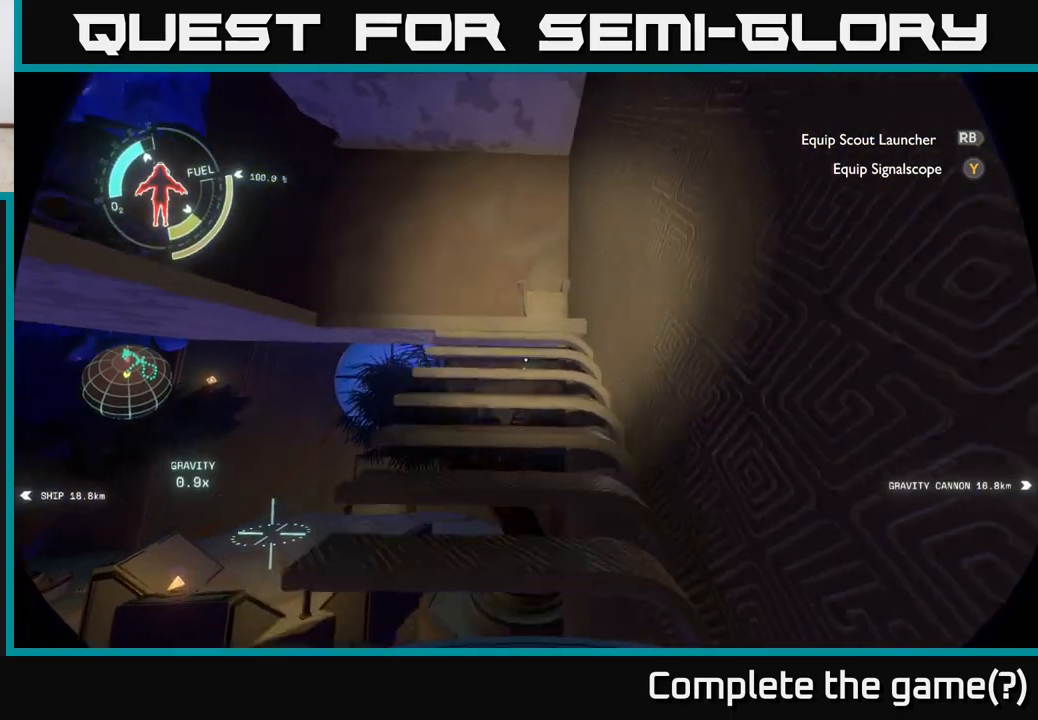
{"buttons": [], "left_stick": "center", "right_stick": "center", "events": [[267, "left_stick", "center"]]}
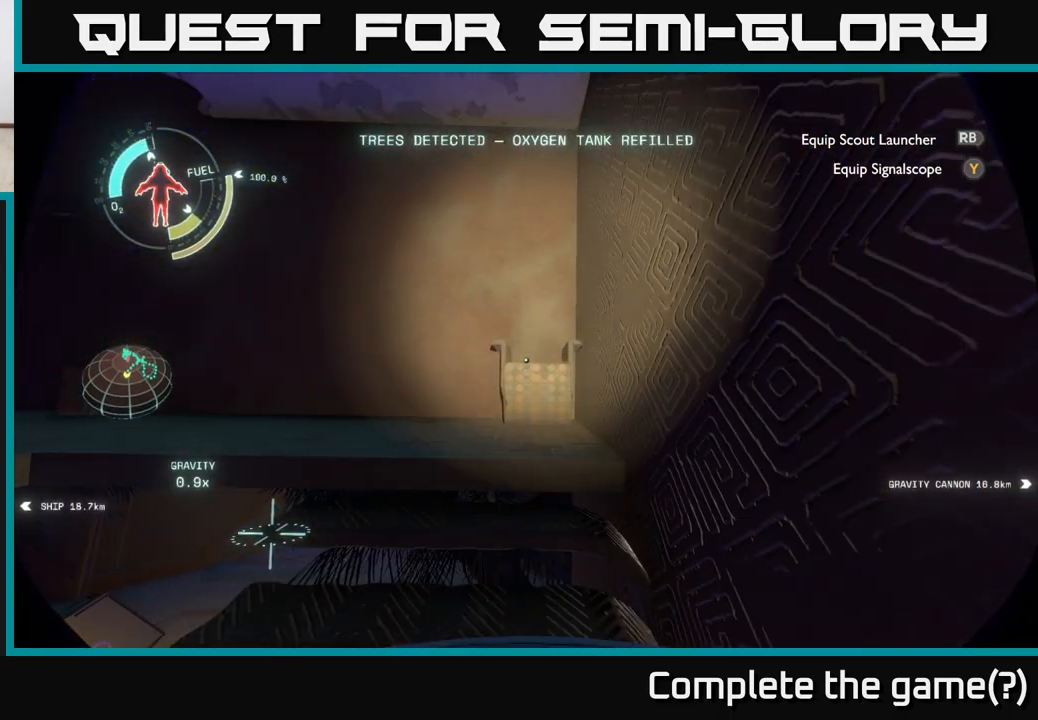
{"buttons": [], "left_stick": "down", "right_stick": "down", "events": [[267, "right_stick", "down"], [317, "left_stick", "down"]]}
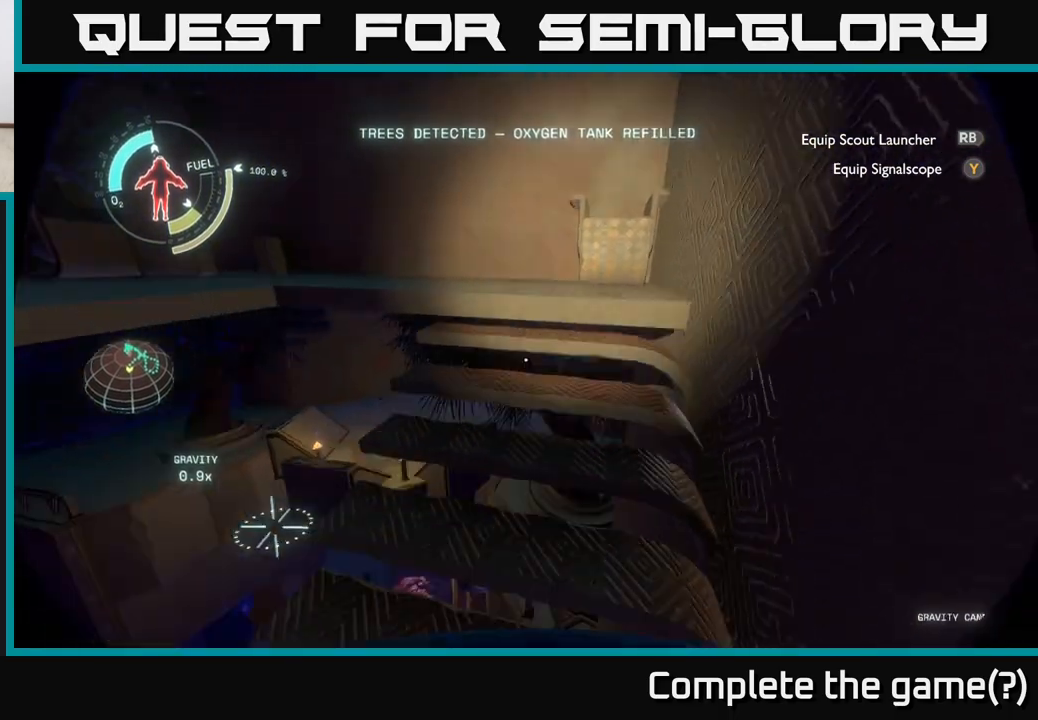
{"buttons": [], "left_stick": "down", "right_stick": "center", "events": [[33, "right_stick", "center"]]}
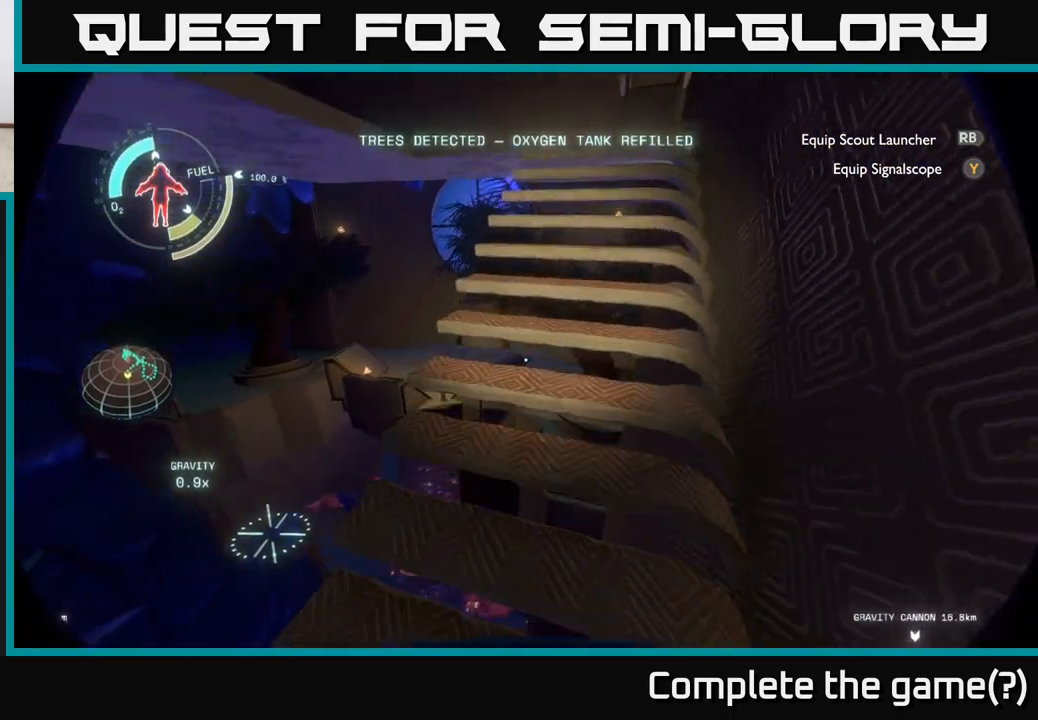
{"buttons": [], "left_stick": "right", "right_stick": "right", "events": [[50, "left_stick", "down-left"], [100, "right_stick", "right"], [300, "left_stick", "down-right"], [483, "left_stick", "right"]]}
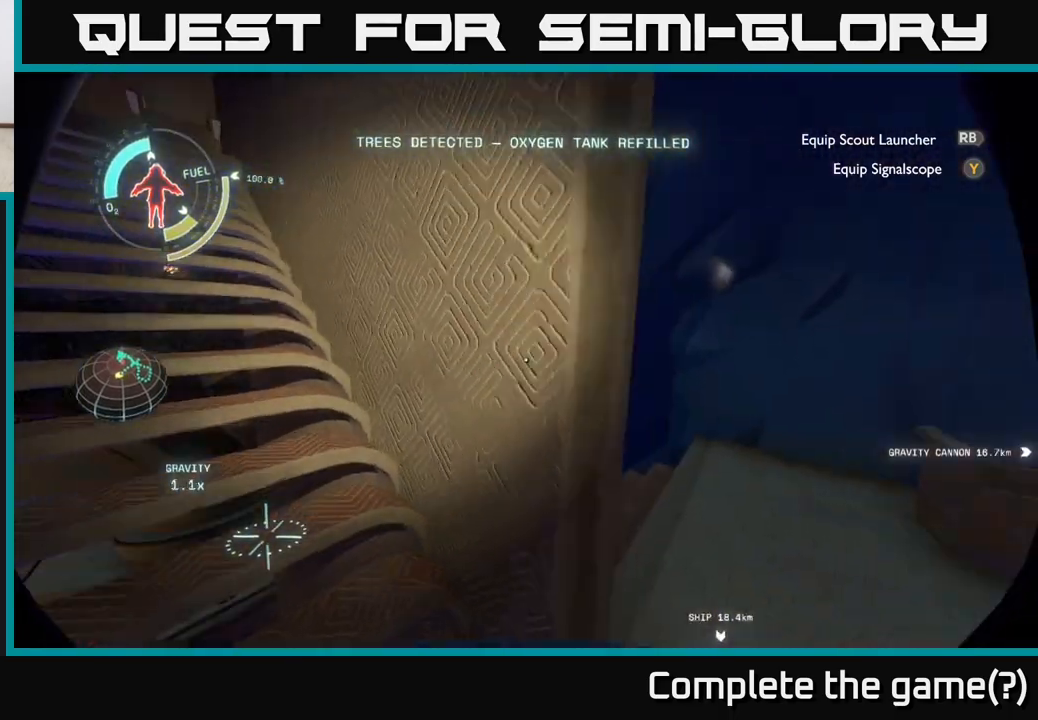
{"buttons": [], "left_stick": "up-right", "right_stick": "left", "events": [[50, "right_stick", "center"], [267, "right_stick", "down-left"], [283, "left_stick", "up-right"], [450, "right_stick", "left"]]}
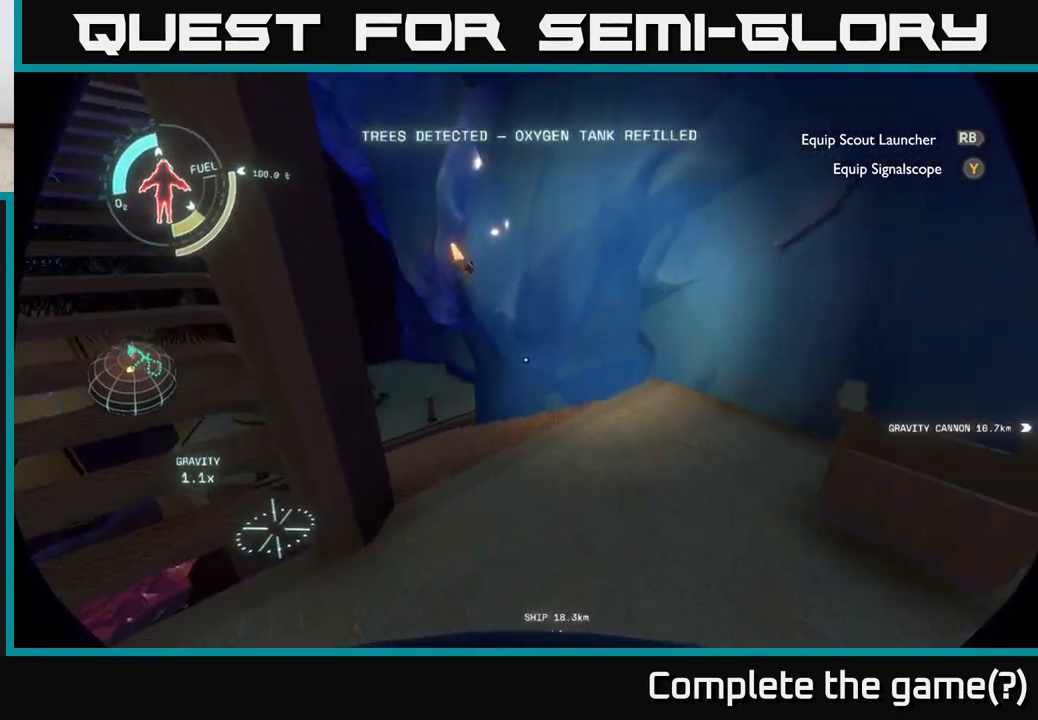
{"buttons": [], "left_stick": "up", "right_stick": "up-left", "events": [[133, "right_stick", "center"], [283, "left_stick", "up"], [483, "right_stick", "up-left"]]}
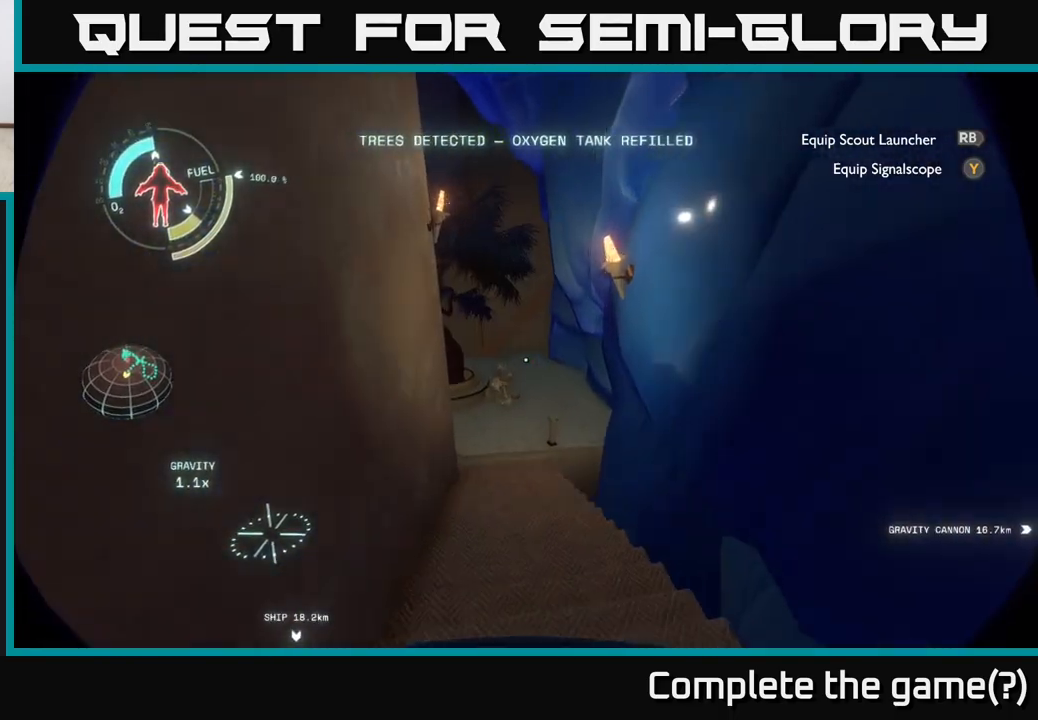
{"buttons": [], "left_stick": "up-right", "right_stick": "center", "events": [[83, "right_stick", "center"], [300, "right_stick", "up-left"], [467, "left_stick", "up-right"], [483, "right_stick", "center"]]}
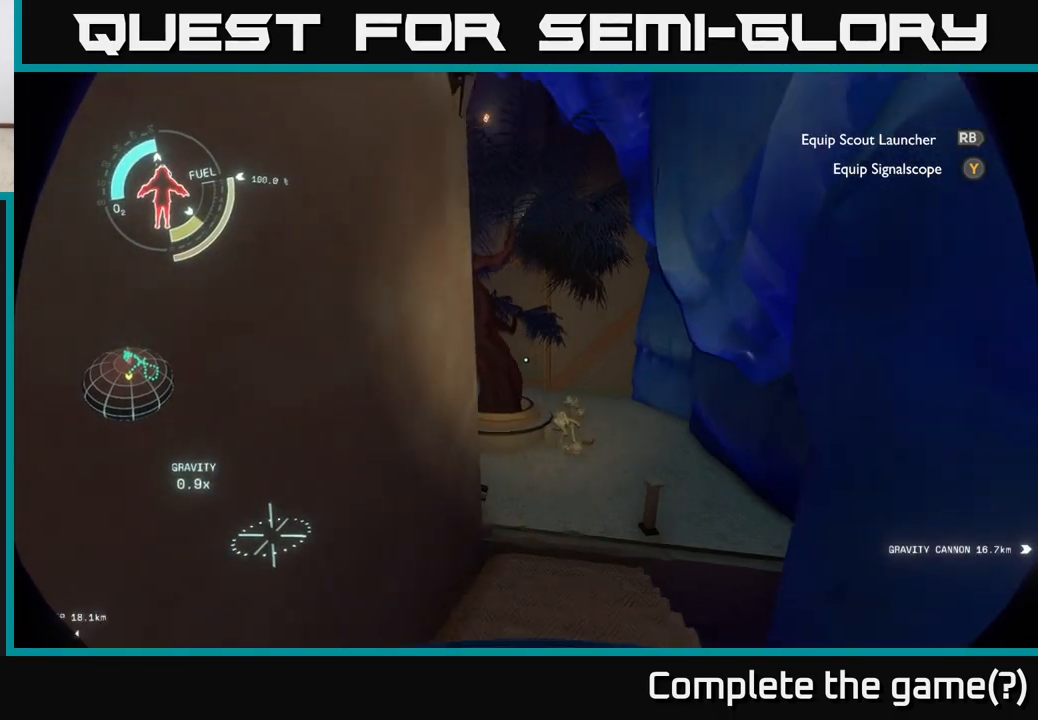
{"buttons": [], "left_stick": "up-right", "right_stick": "center", "events": [[117, "left_stick", "up"], [183, "right_stick", "up-left"], [283, "right_stick", "center"], [317, "left_stick", "up-right"]]}
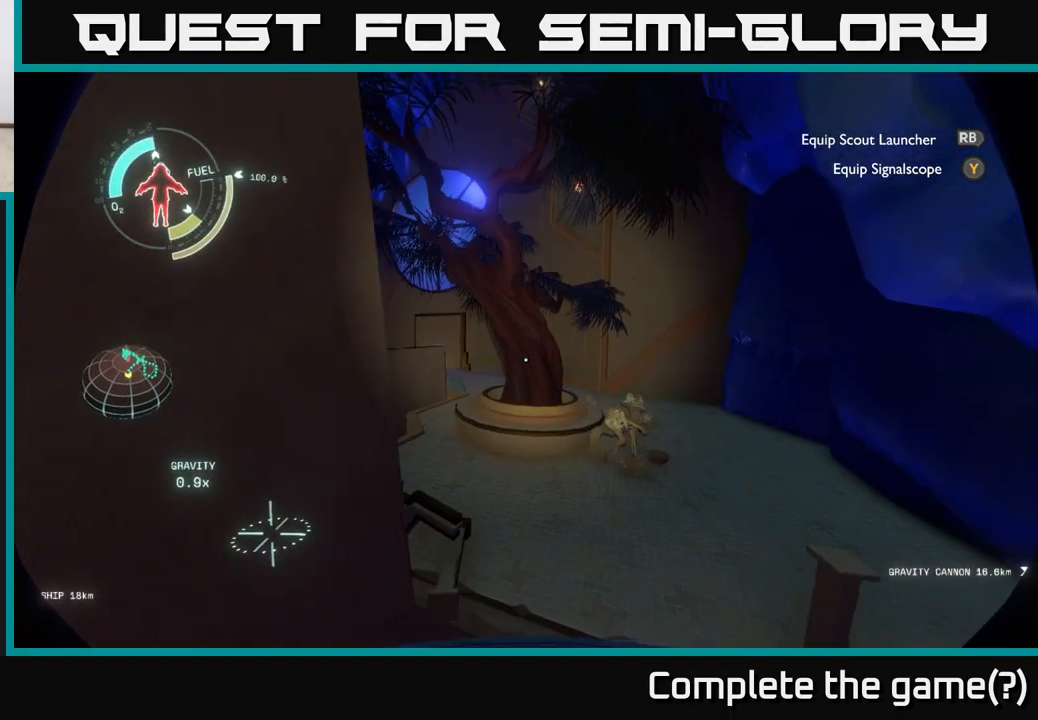
{"buttons": [], "left_stick": "up-right", "right_stick": "center", "events": [[50, "right_stick", "up-left"], [300, "right_stick", "left"], [417, "right_stick", "center"]]}
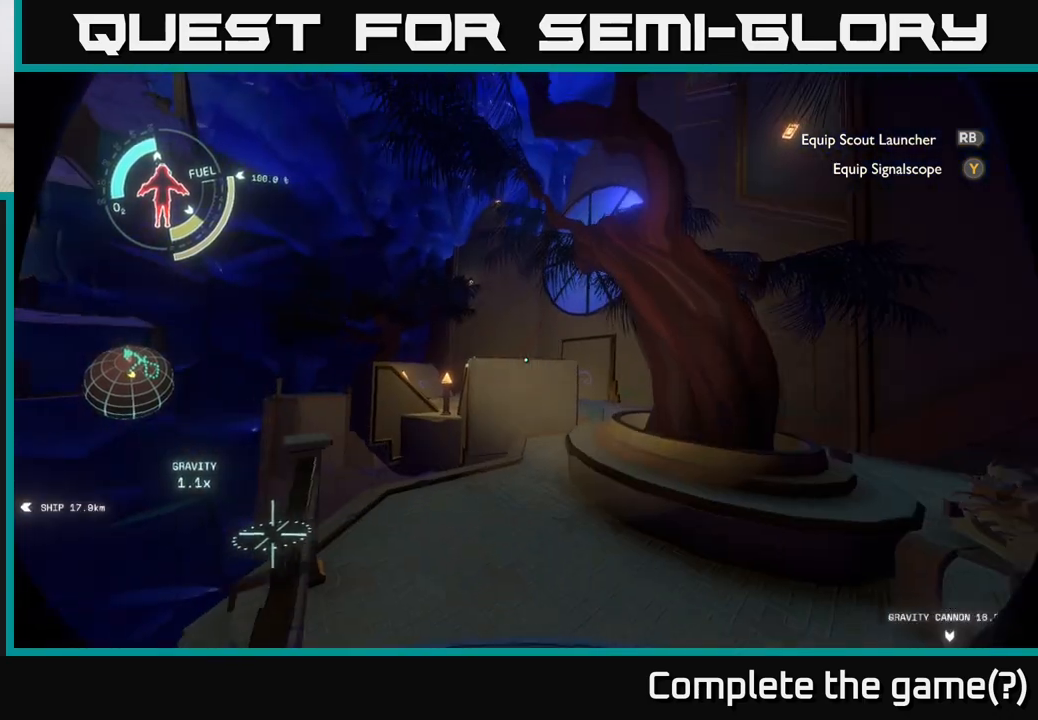
{"buttons": [], "left_stick": "up", "right_stick": "down-right", "events": [[150, "left_stick", "up"], [417, "right_stick", "down-right"]]}
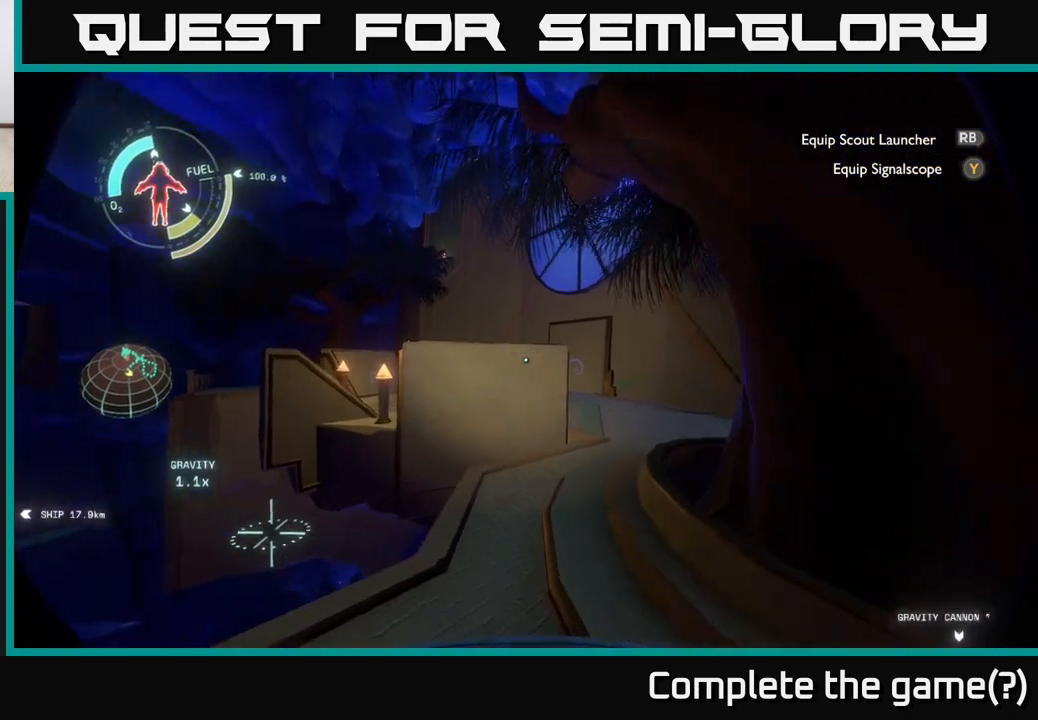
{"buttons": [], "left_stick": "up-right", "right_stick": "center", "events": [[100, "right_stick", "center"], [350, "left_stick", "up-right"]]}
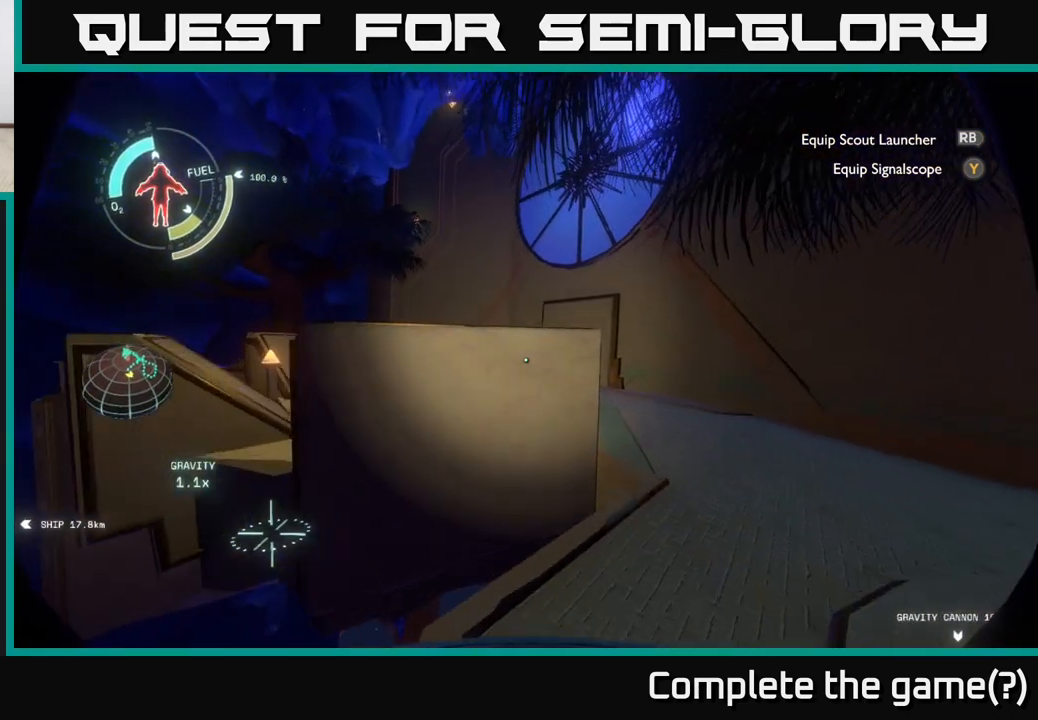
{"buttons": [], "left_stick": "up-right", "right_stick": "center", "events": []}
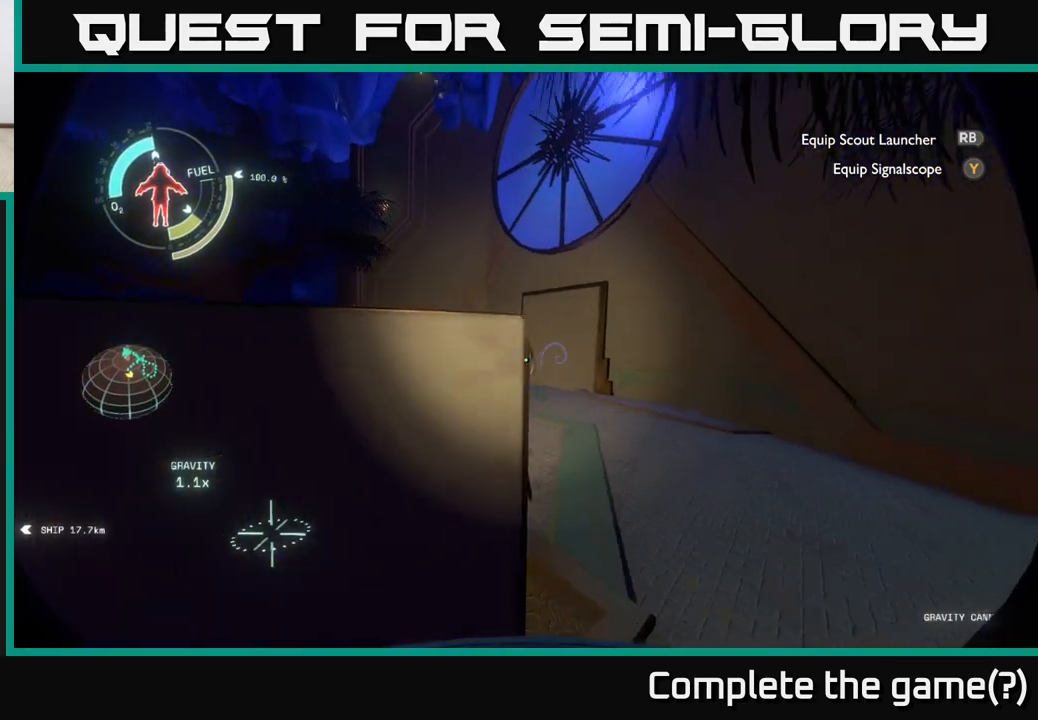
{"buttons": [], "left_stick": "up-right", "right_stick": "left", "events": [[283, "right_stick", "left"]]}
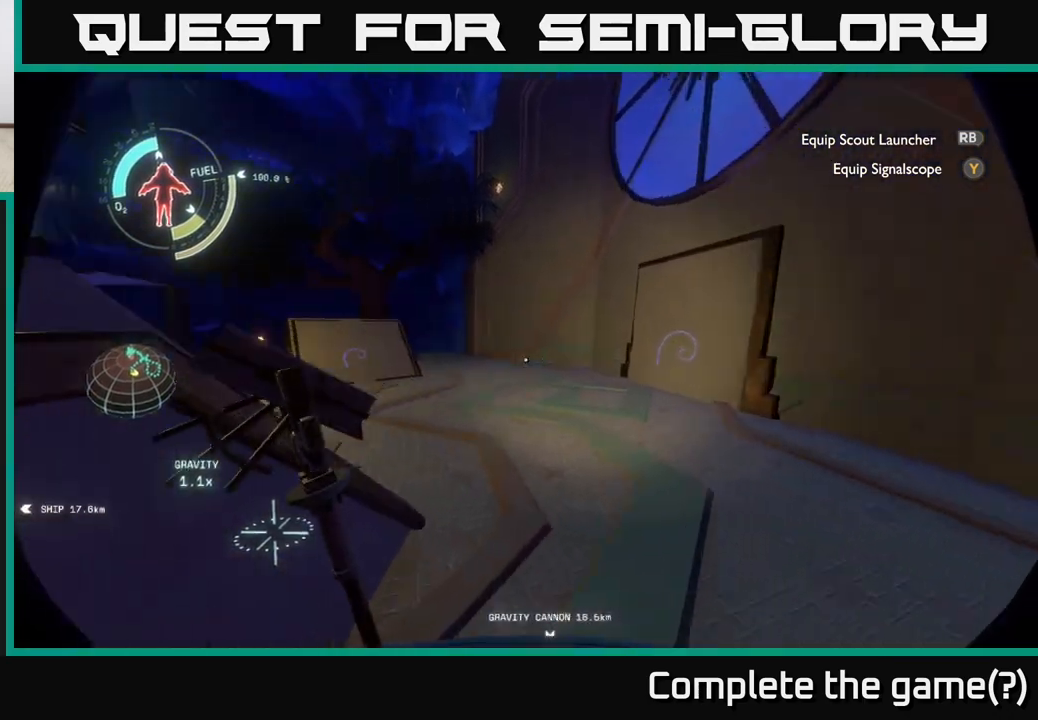
{"buttons": [], "left_stick": "up-right", "right_stick": "center", "events": [[100, "right_stick", "center"]]}
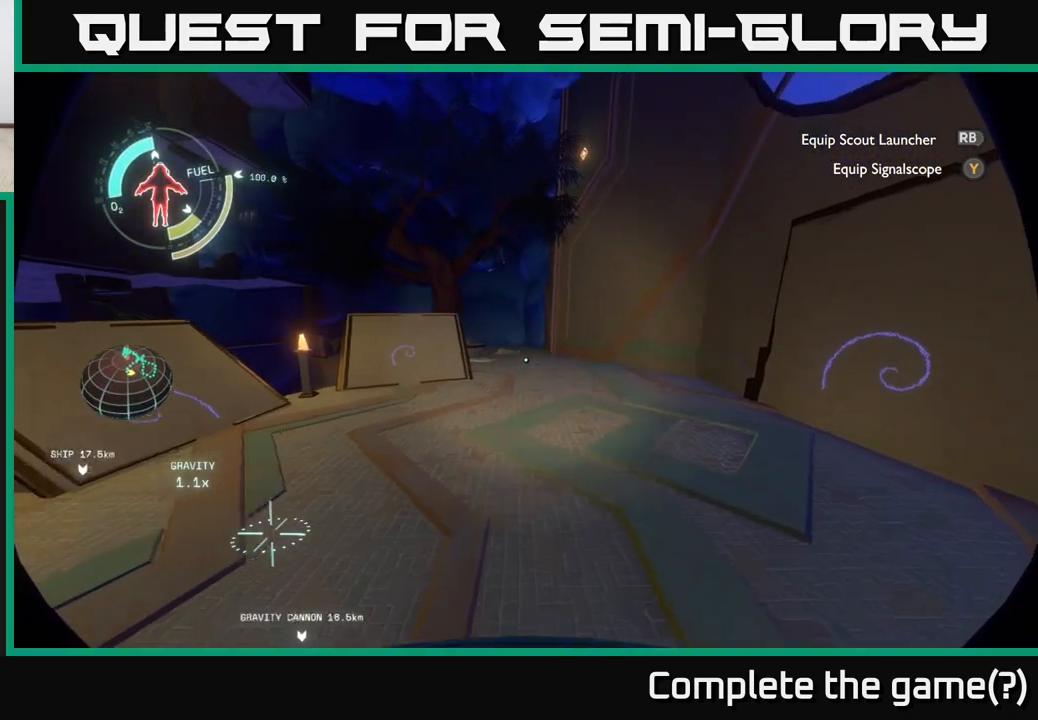
{"buttons": [], "left_stick": "center", "right_stick": "left", "events": [[17, "right_stick", "left"], [350, "left_stick", "center"]]}
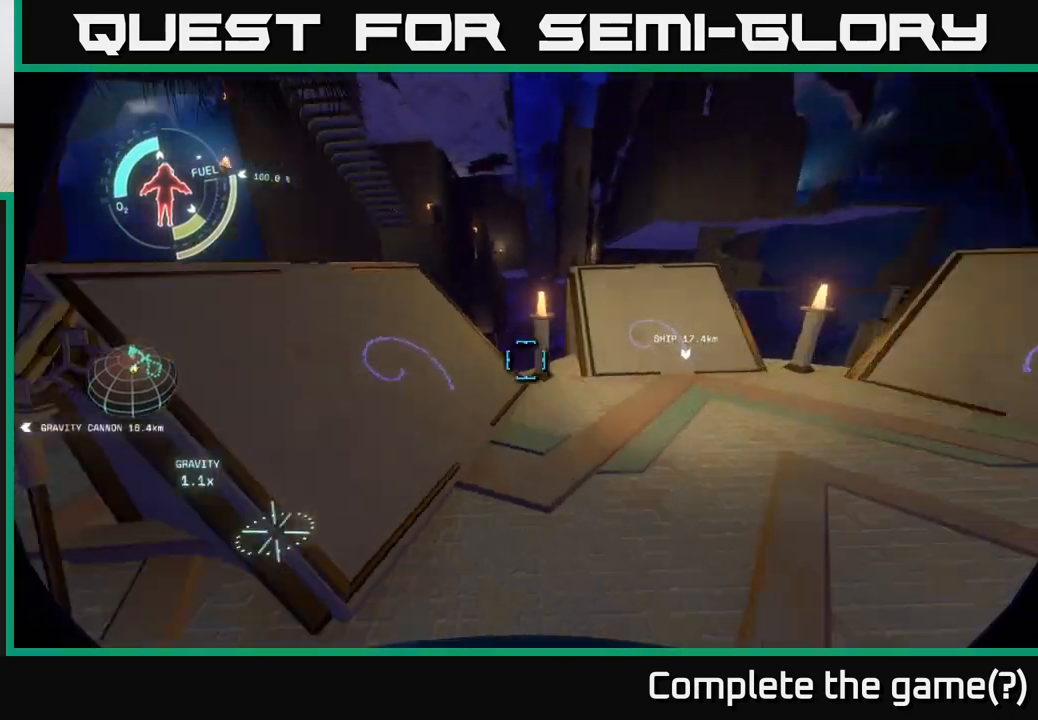
{"buttons": [], "left_stick": "center", "right_stick": "center", "events": [[117, "left_stick", "up-right"], [167, "right_stick", "center"], [383, "right_stick", "left"], [467, "left_stick", "center"], [467, "right_stick", "center"]]}
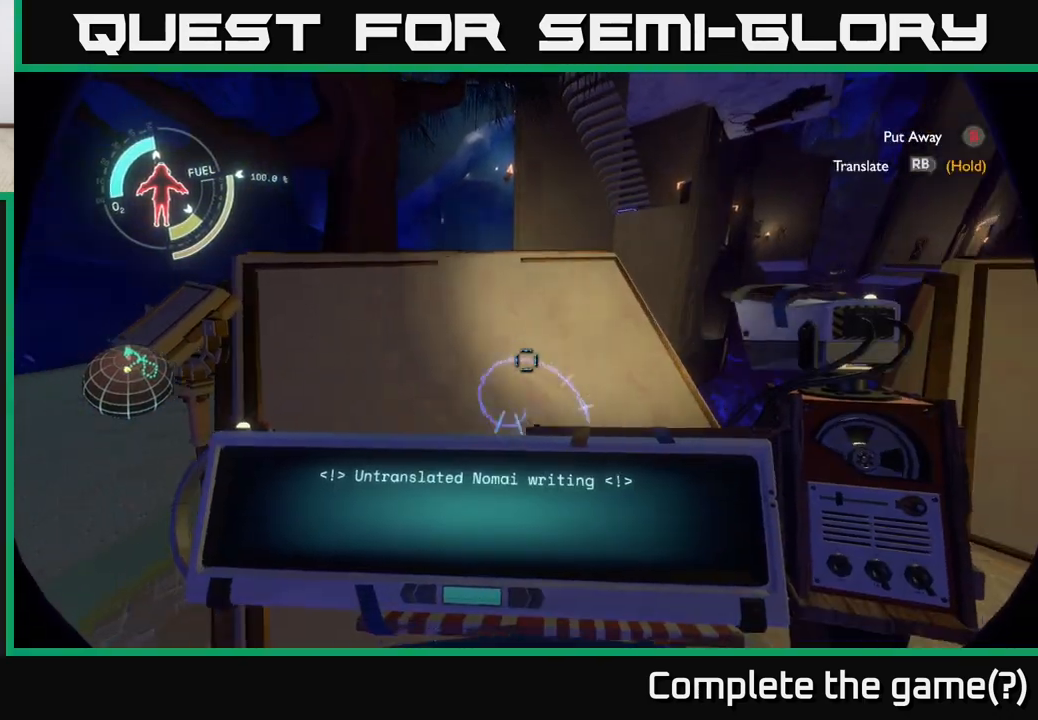
{"buttons": ["R1"], "left_stick": "center", "right_stick": "center", "events": [[267, "right_stick", "down"], [350, "right_stick", "center"], [450, "R1", "down"]]}
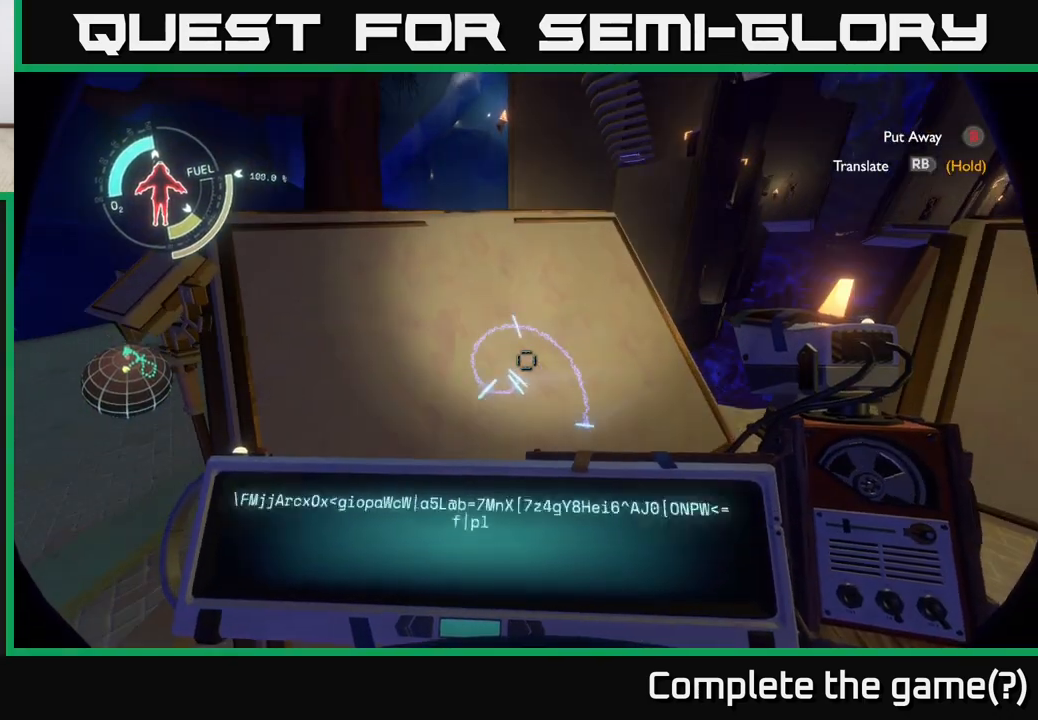
{"buttons": ["R1"], "left_stick": "center", "right_stick": "center", "events": []}
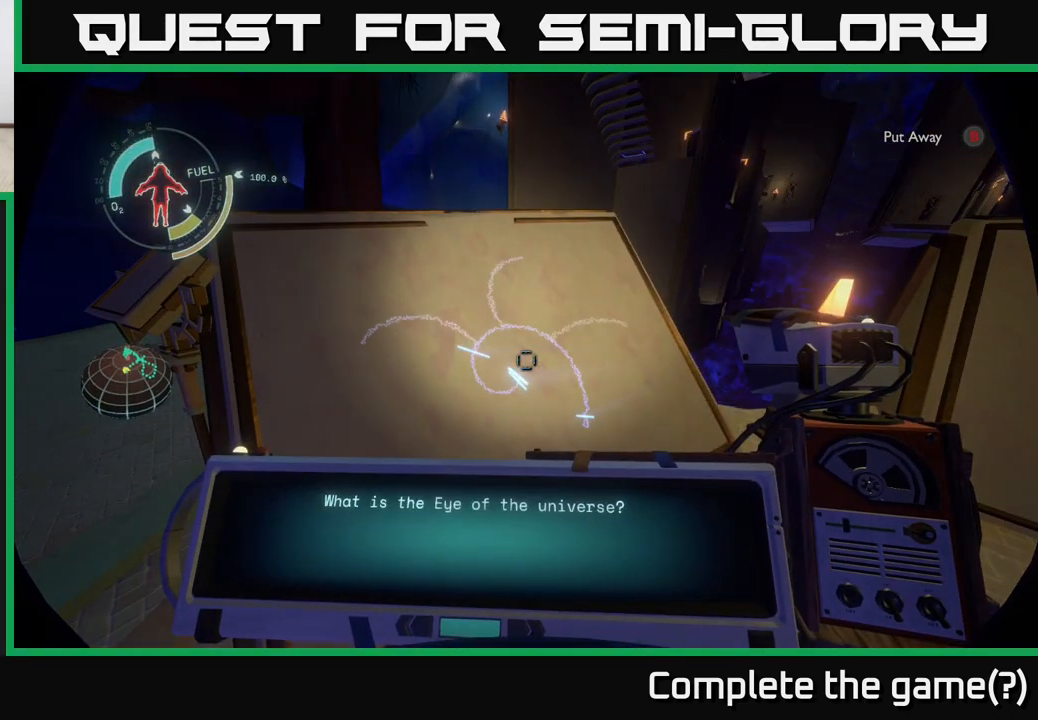
{"buttons": ["R1"], "left_stick": "center", "right_stick": "center", "events": []}
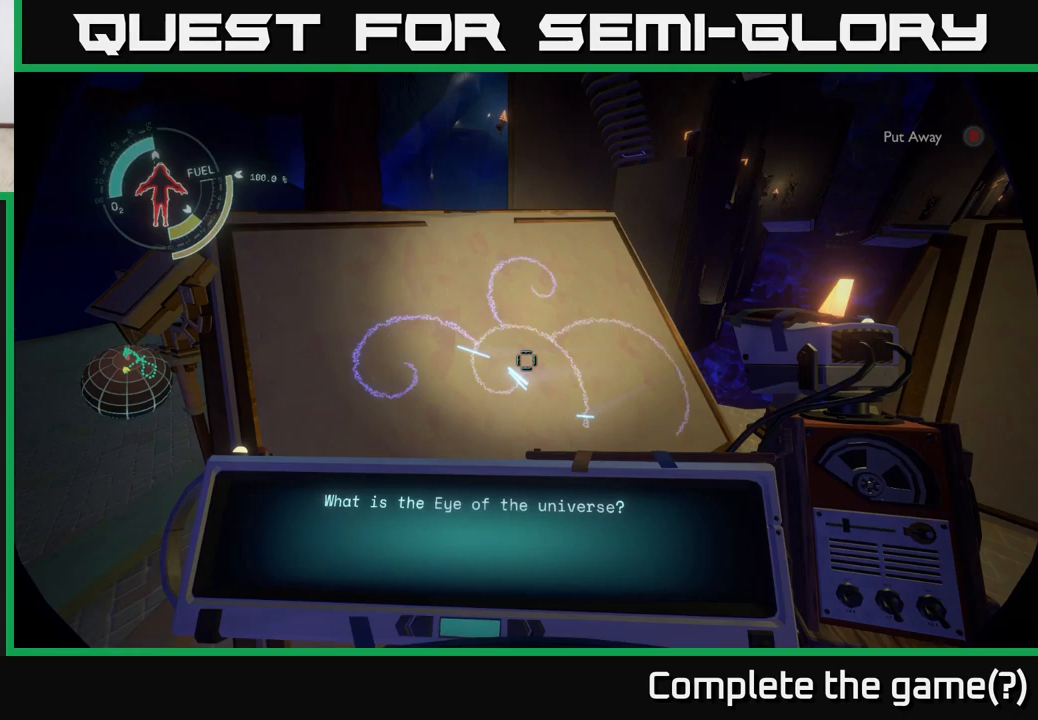
{"buttons": [], "left_stick": "center", "right_stick": "up-left", "events": [[100, "left_stick", "down-right"], [167, "R1", "up"], [250, "left_stick", "center"], [333, "right_stick", "left"], [483, "right_stick", "up-left"]]}
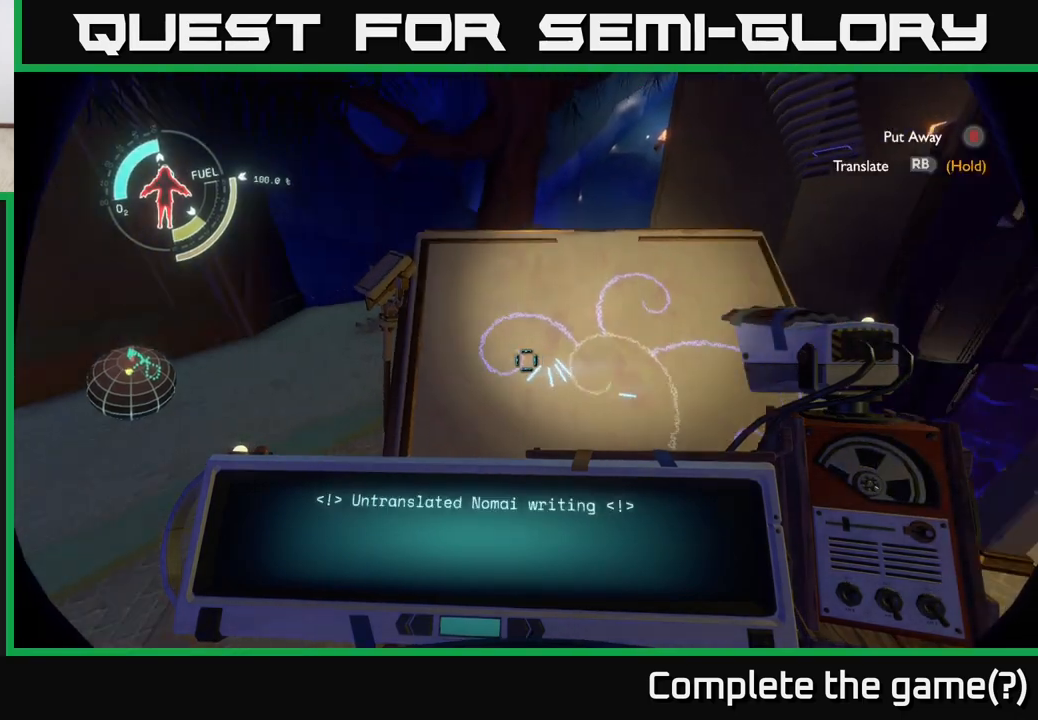
{"buttons": ["R1"], "left_stick": "center", "right_stick": "center", "events": [[17, "right_stick", "left"], [50, "right_stick", "center"], [150, "R1", "down"]]}
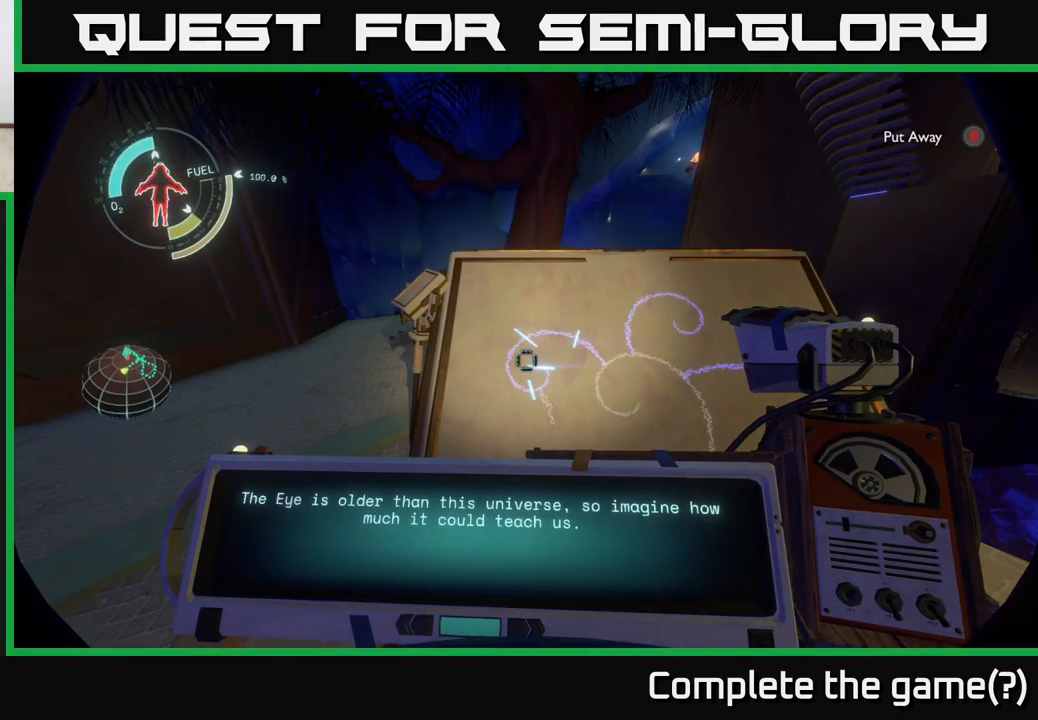
{"buttons": [], "left_stick": "center", "right_stick": "center", "events": [[483, "R1", "up"]]}
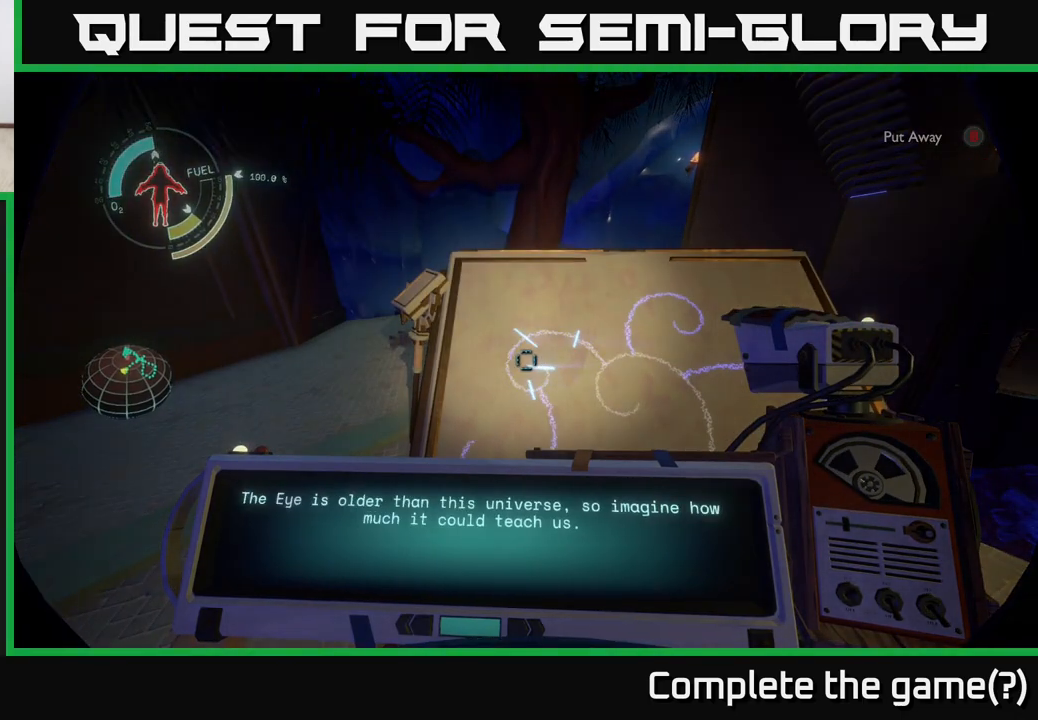
{"buttons": [], "left_stick": "center", "right_stick": "center", "events": []}
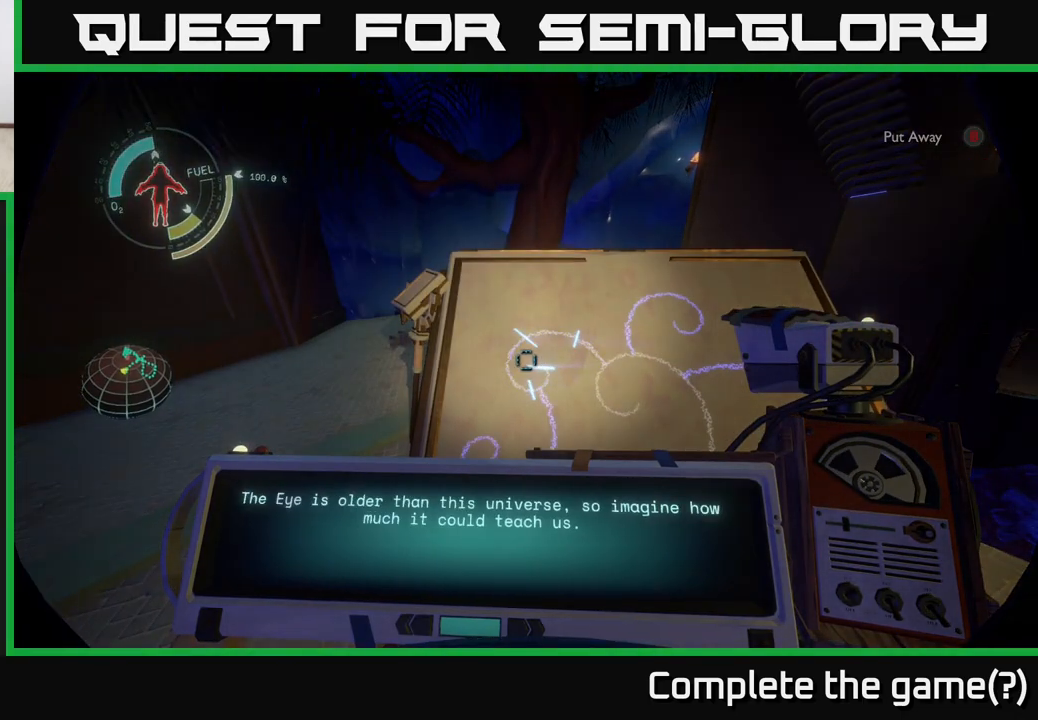
{"buttons": [], "left_stick": "center", "right_stick": "center", "events": [[233, "right_stick", "down"], [400, "right_stick", "center"]]}